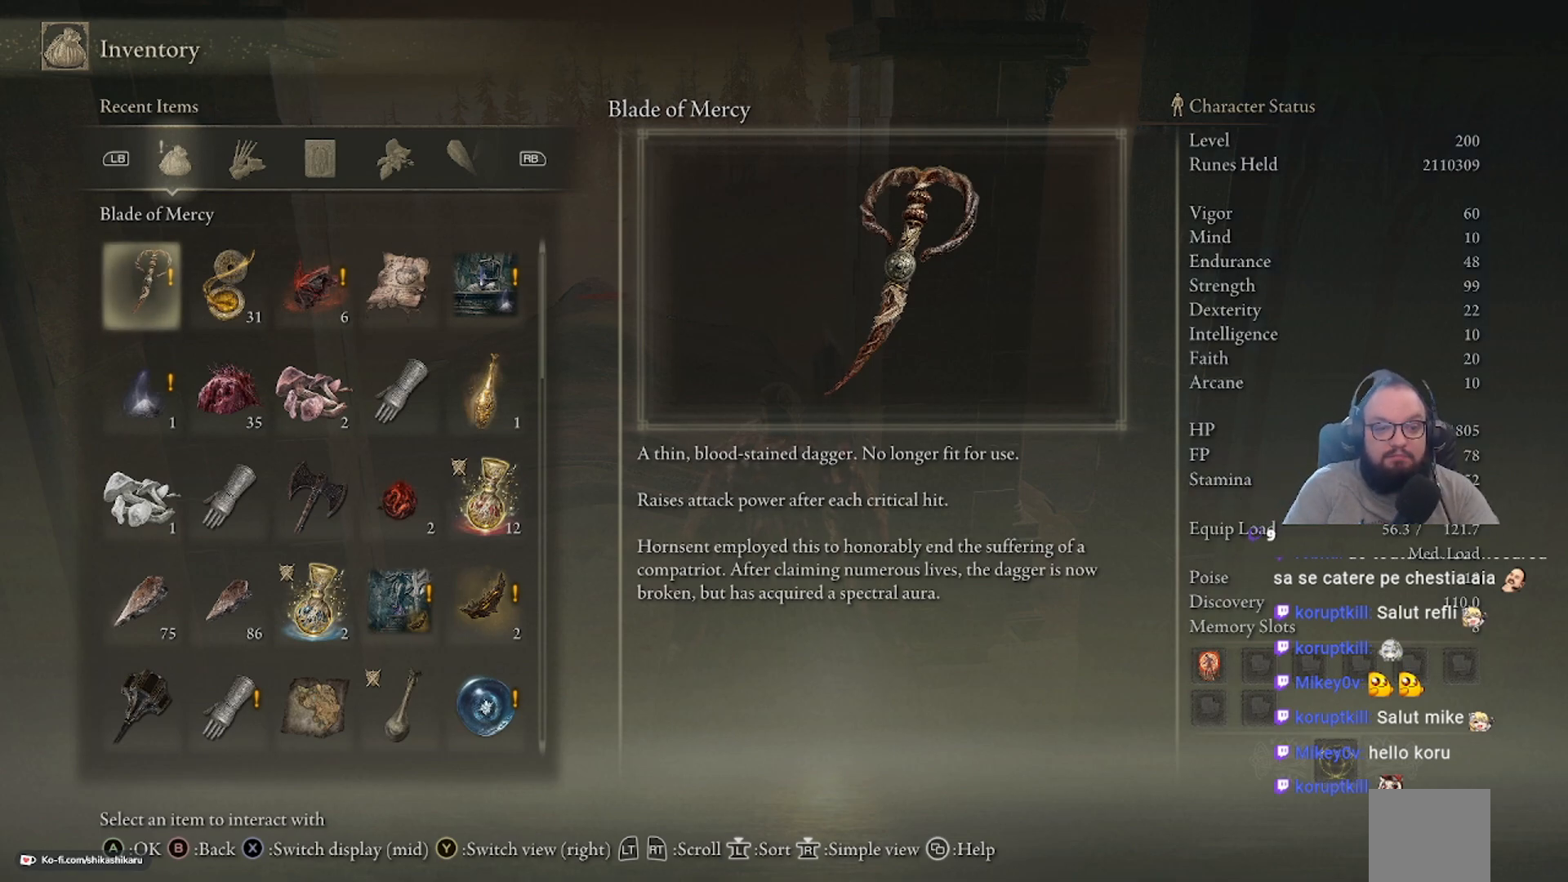
Gameplay with a controller (Xbox layout); each line is a JSON object with the inputs held at the frame after it. "events" lists button and stick changes between this image and that frame as [ms after this image, input, new state], when the widget could be followed in between.
{"buttons": [], "left_stick": "center", "right_stick": "center", "events": [[33, "B", "down"], [217, "B", "up"]]}
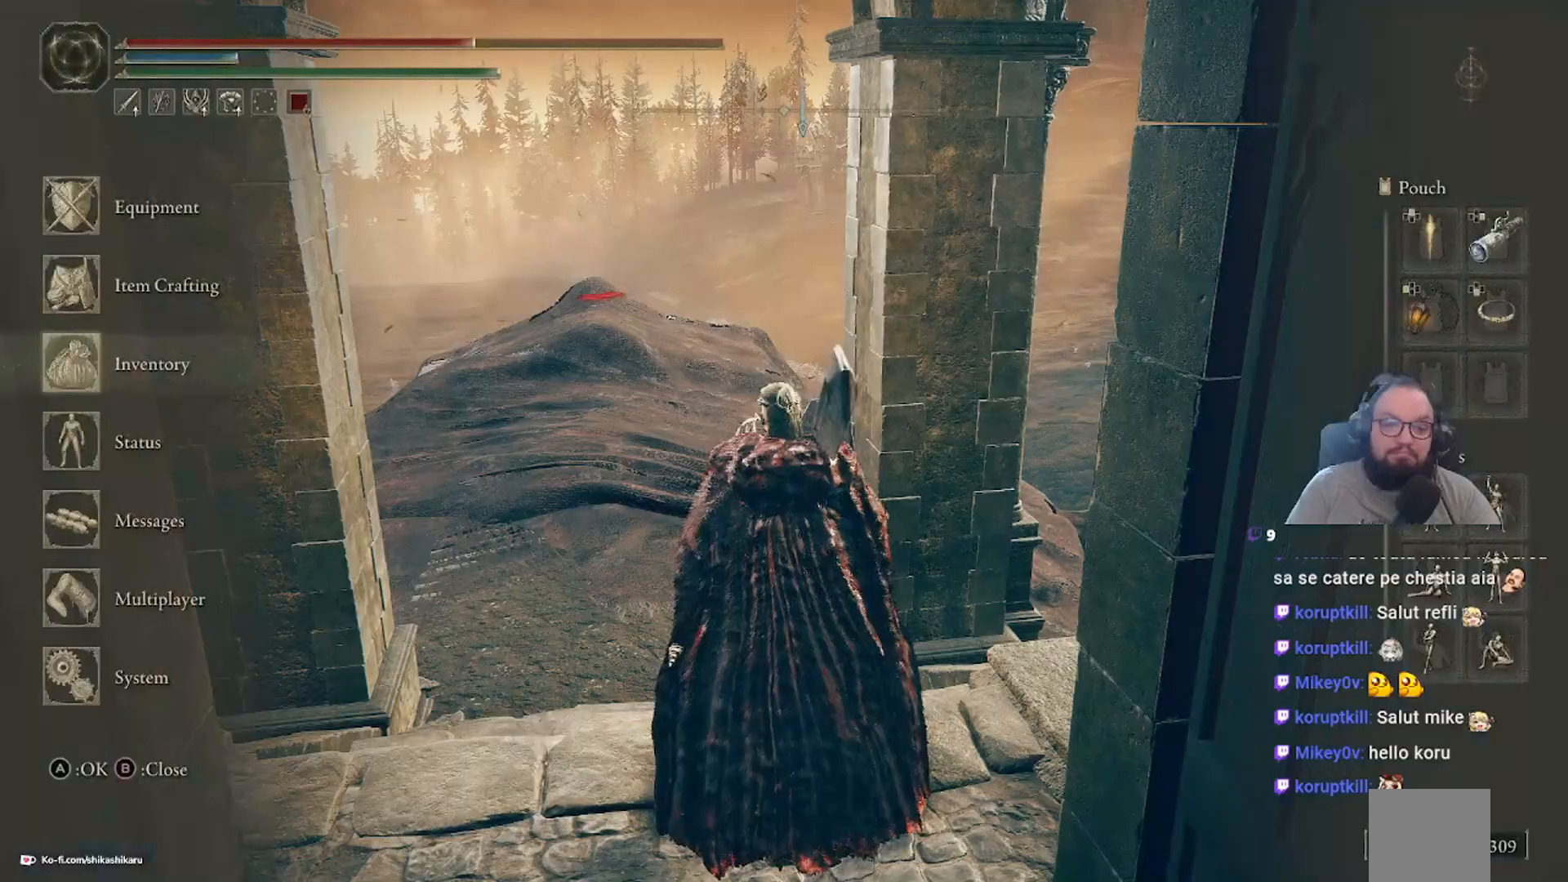
{"buttons": [], "left_stick": "up", "right_stick": "center", "events": [[217, "B", "down"], [267, "B", "up"], [300, "left_stick", "up"]]}
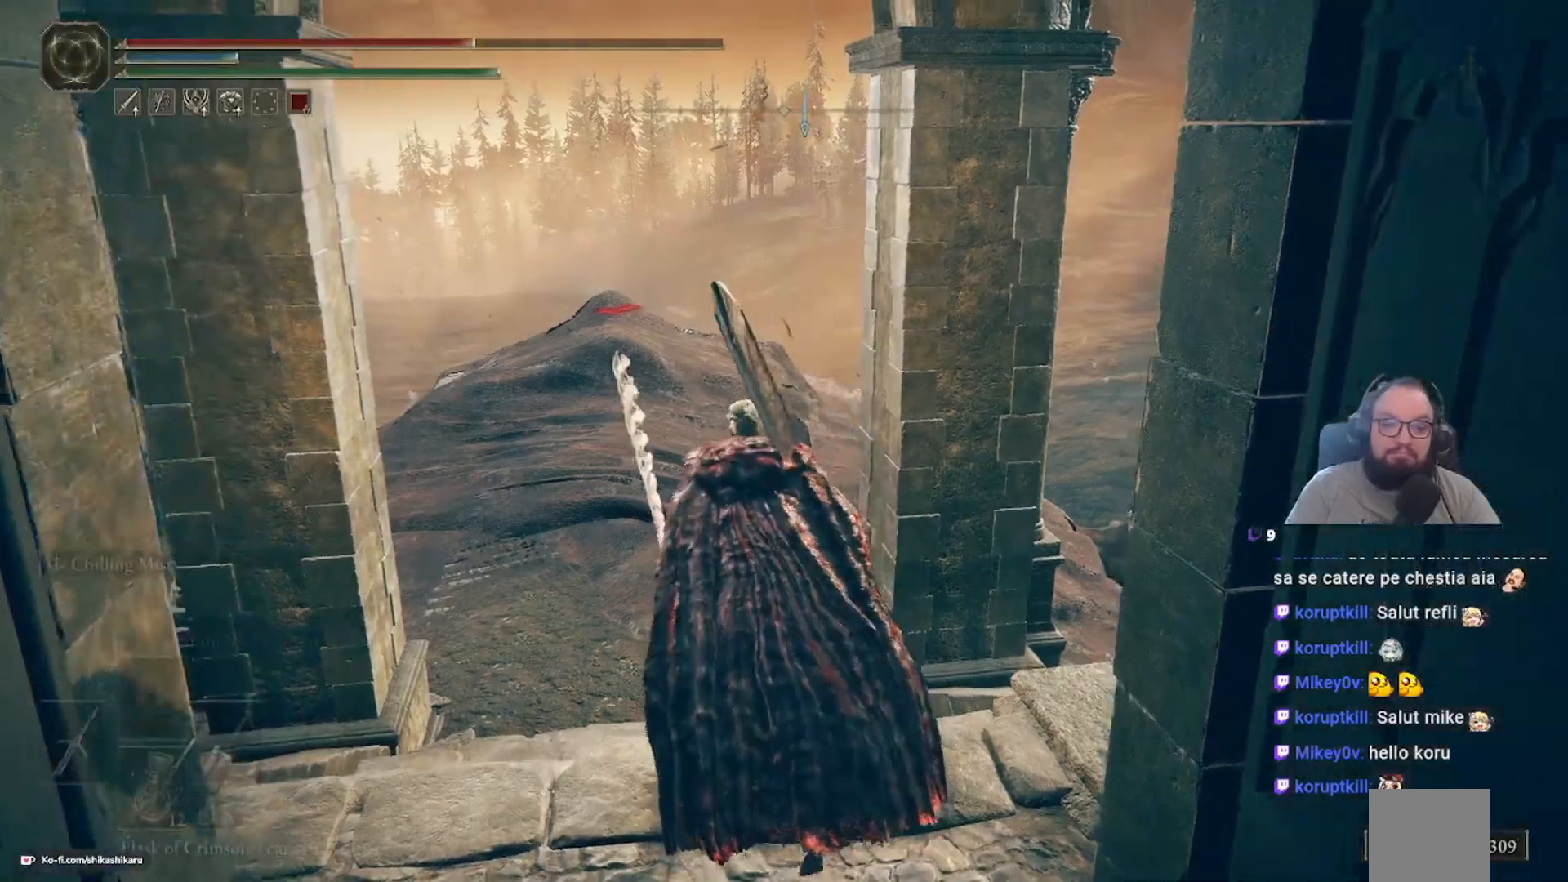
{"buttons": [], "left_stick": "up", "right_stick": "center", "events": []}
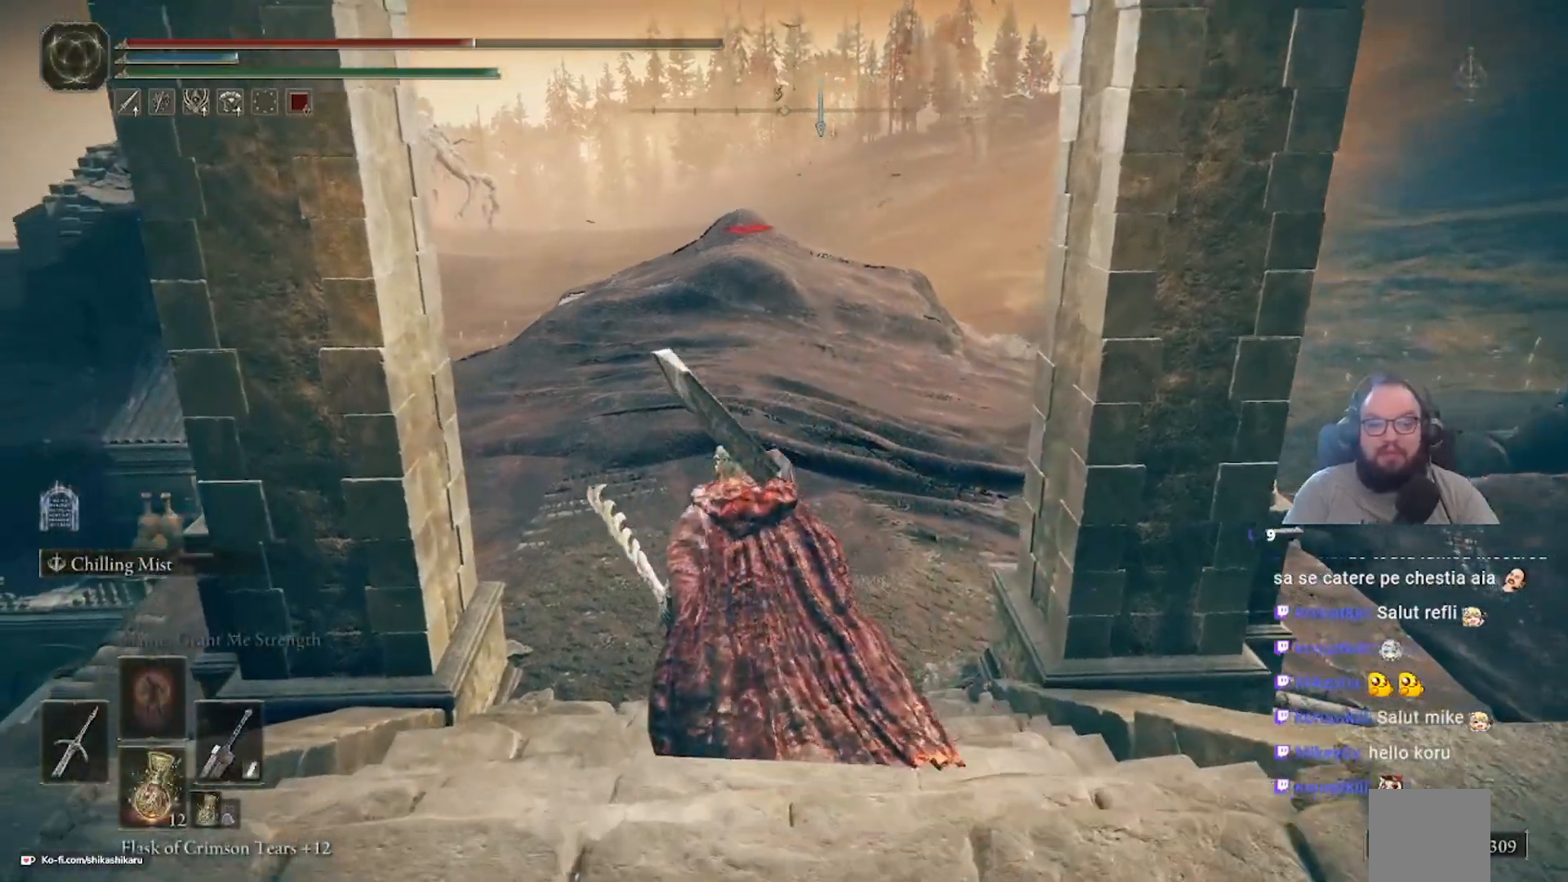
{"buttons": [], "left_stick": "up", "right_stick": "center", "events": []}
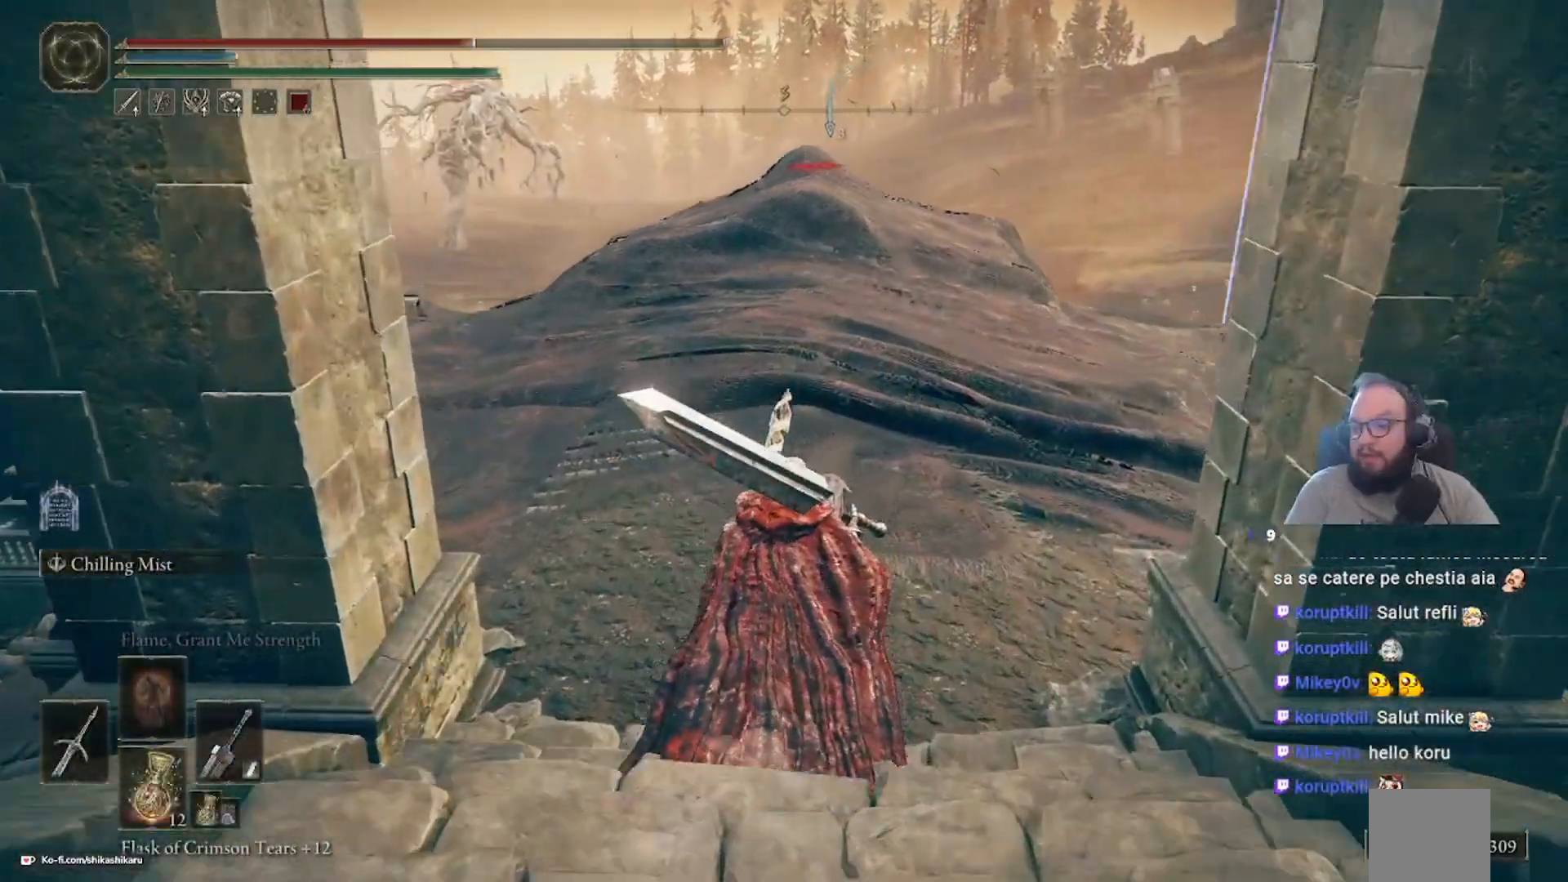
{"buttons": [], "left_stick": "up", "right_stick": "center", "events": []}
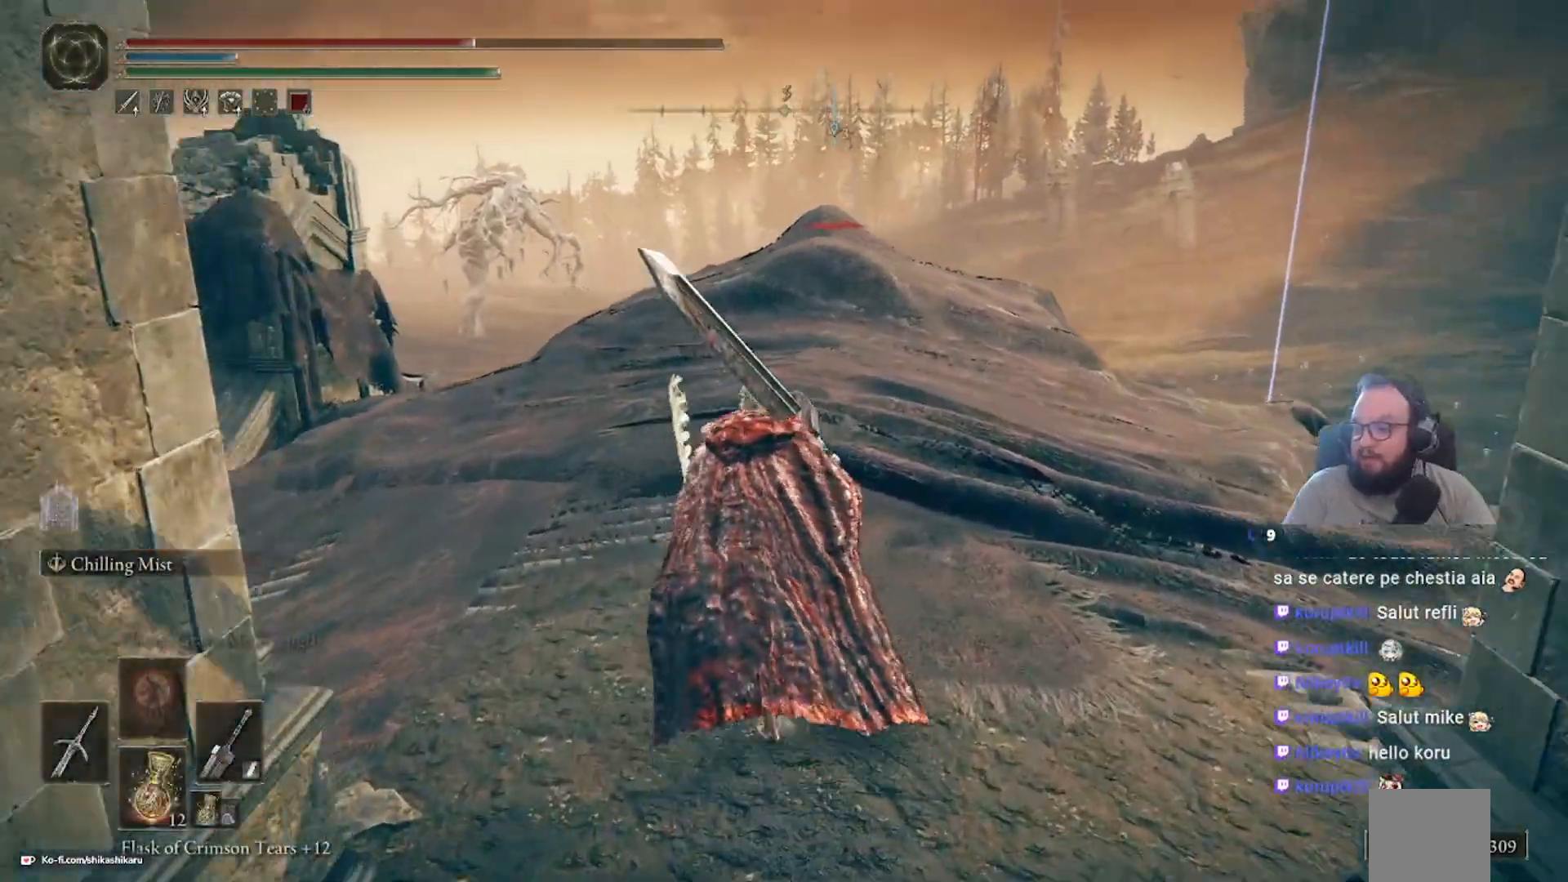
{"buttons": [], "left_stick": "up", "right_stick": "center", "events": []}
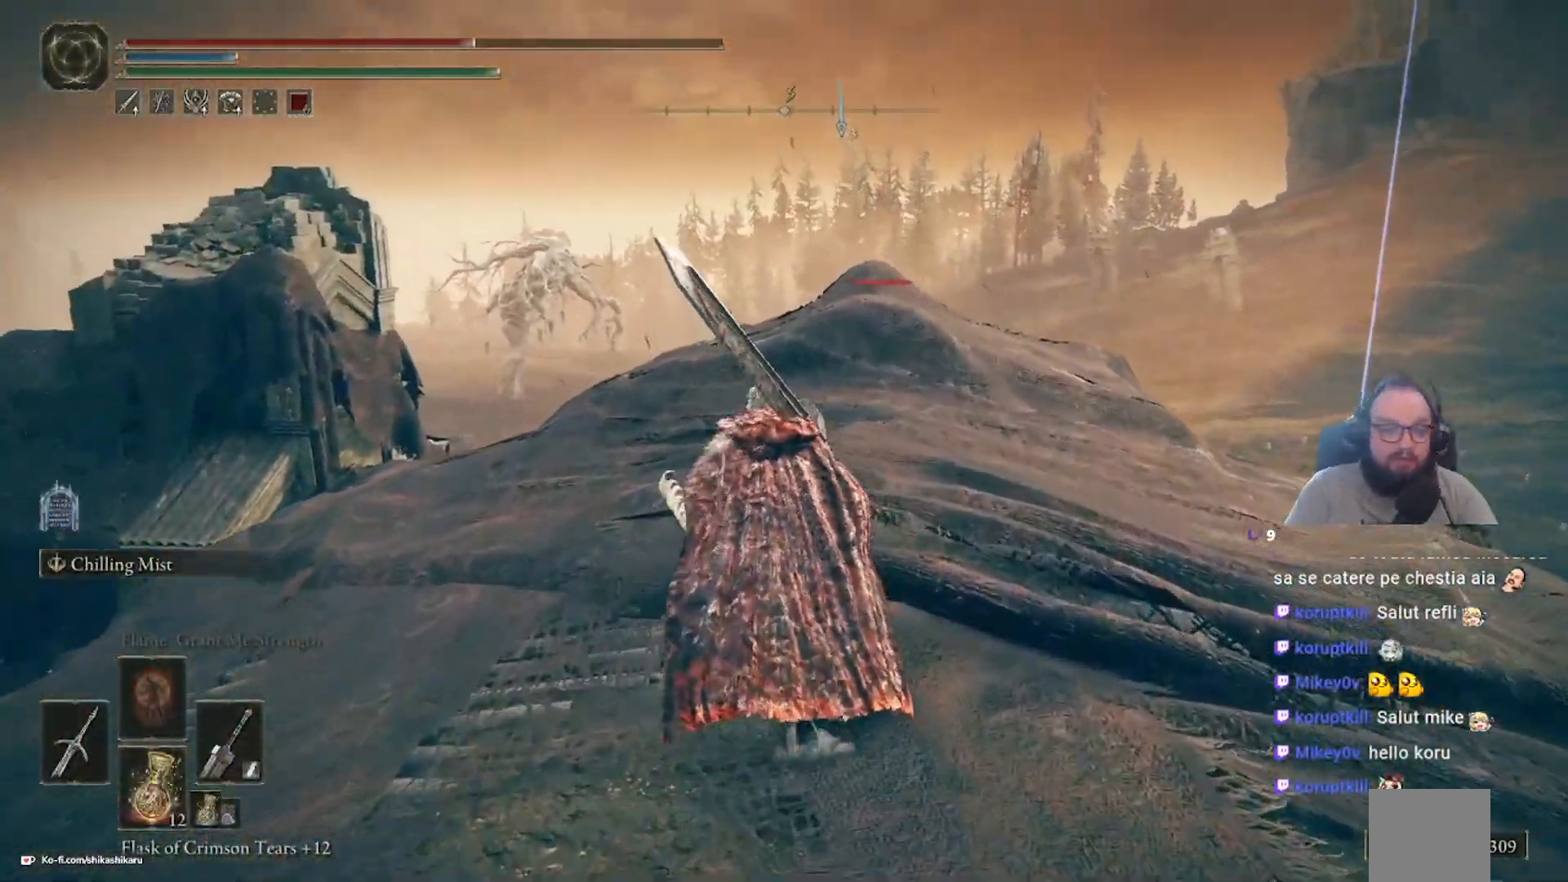
{"buttons": [], "left_stick": "up", "right_stick": "down", "events": [[467, "right_stick", "down"]]}
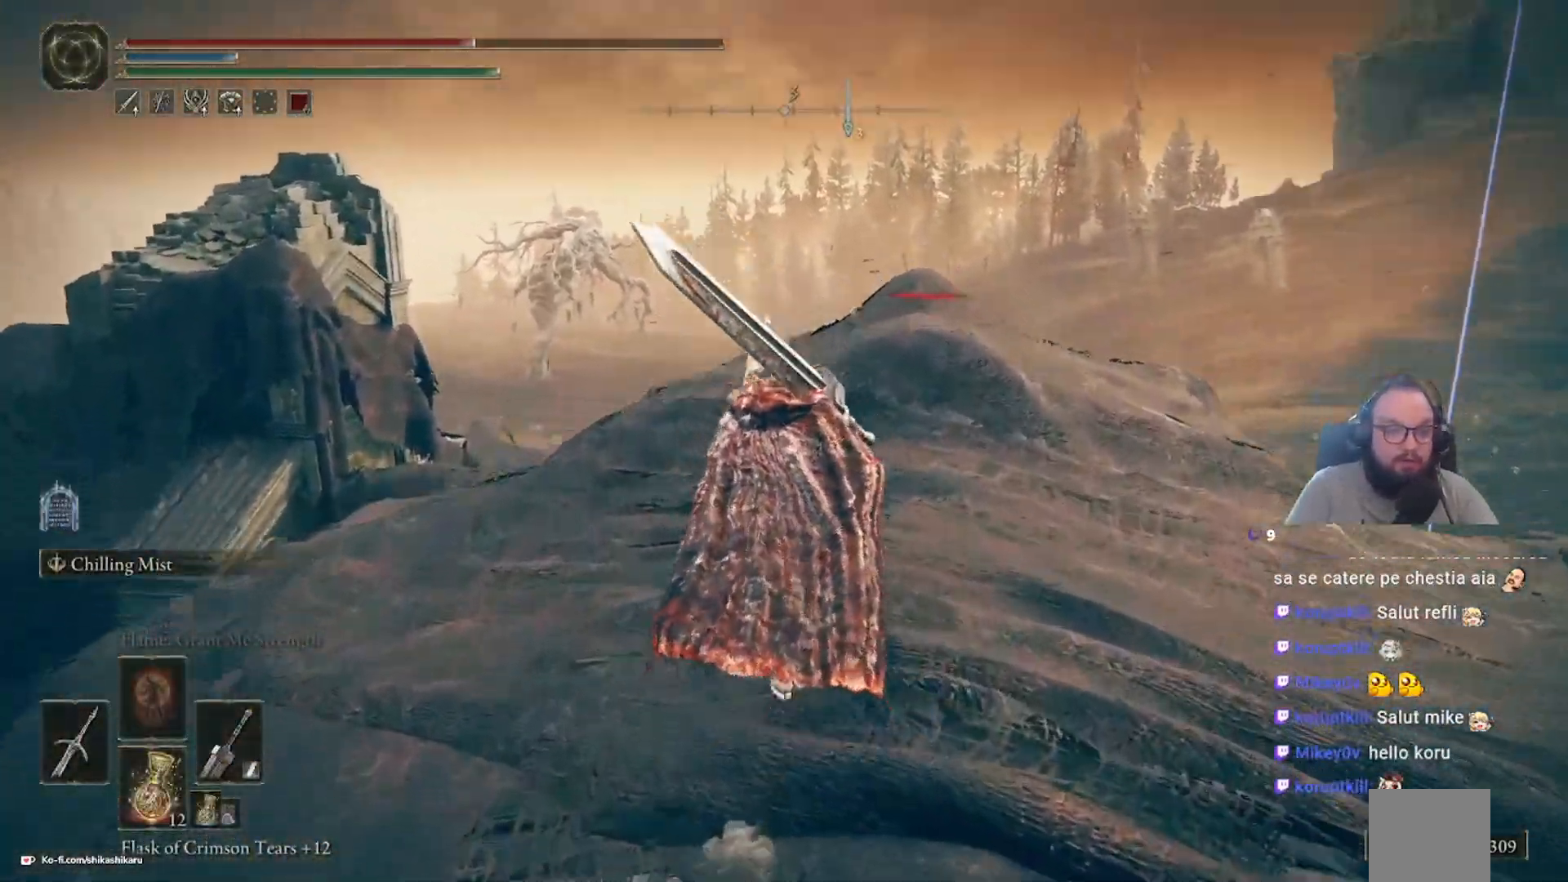
{"buttons": [], "left_stick": "up", "right_stick": "right", "events": [[183, "right_stick", "center"], [500, "right_stick", "right"]]}
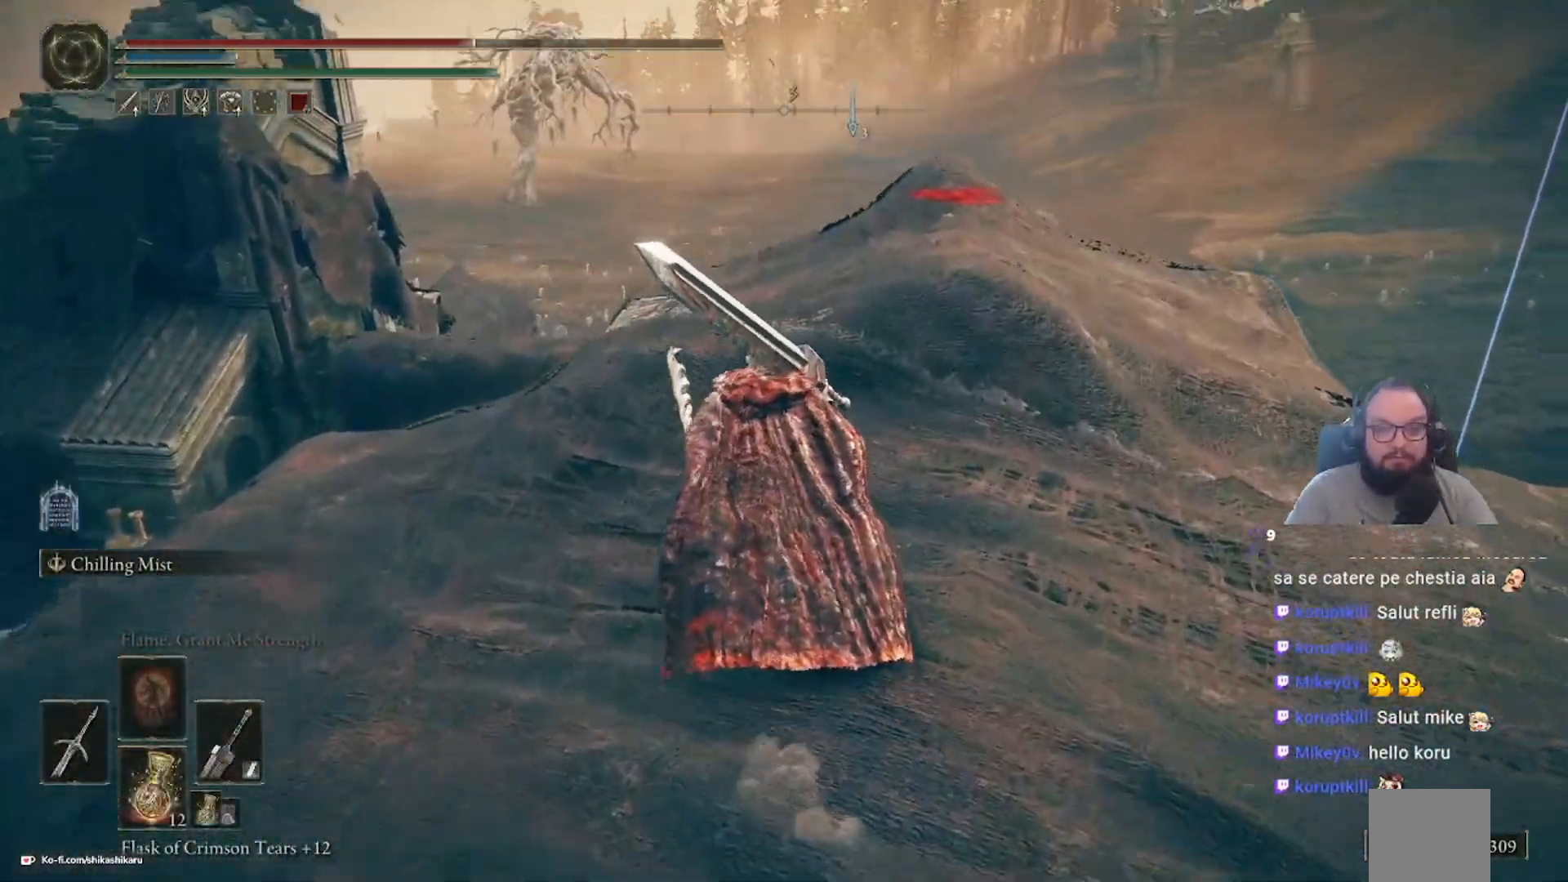
{"buttons": [], "left_stick": "up-left", "right_stick": "center", "events": [[367, "left_stick", "up-left"], [433, "right_stick", "center"]]}
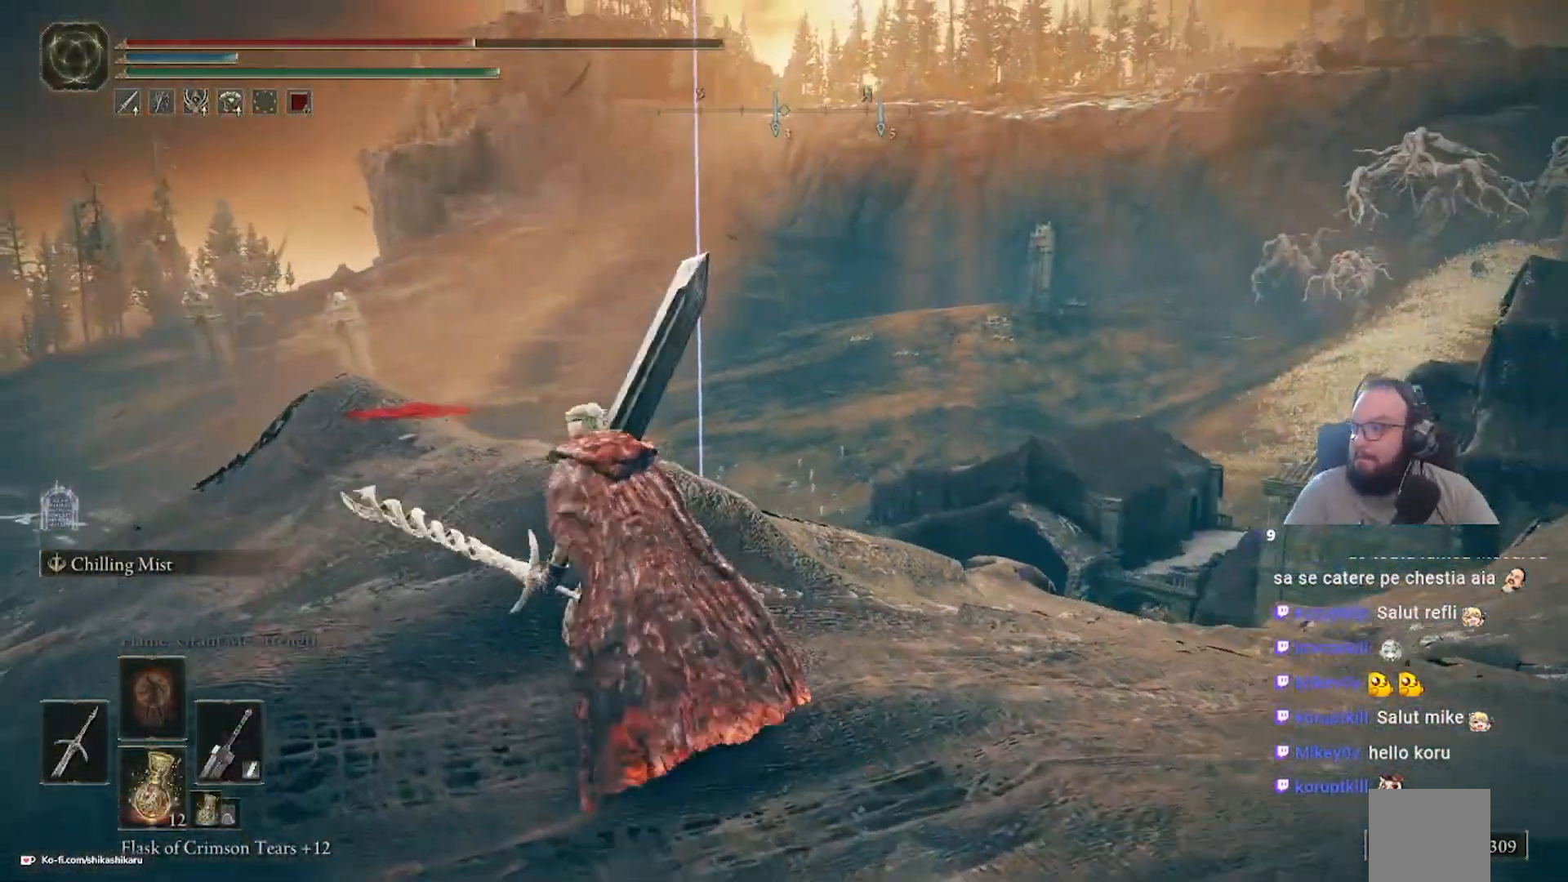
{"buttons": [], "left_stick": "up-left", "right_stick": "center", "events": []}
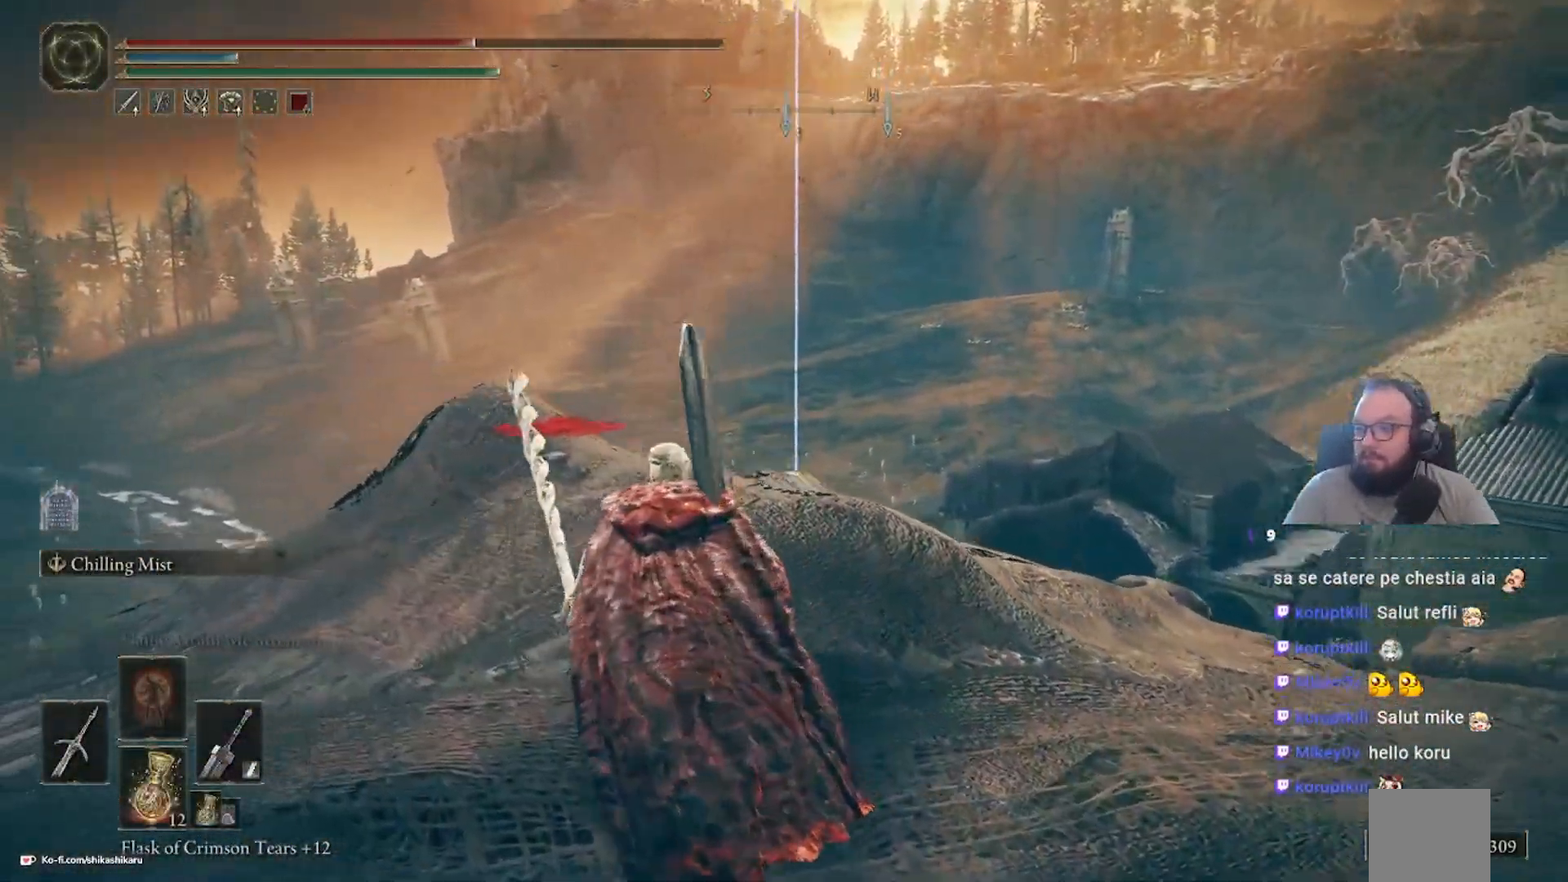
{"buttons": [], "left_stick": "right", "right_stick": "right", "events": [[50, "right_stick", "down-right"], [233, "right_stick", "right"], [333, "left_stick", "center"], [483, "left_stick", "right"]]}
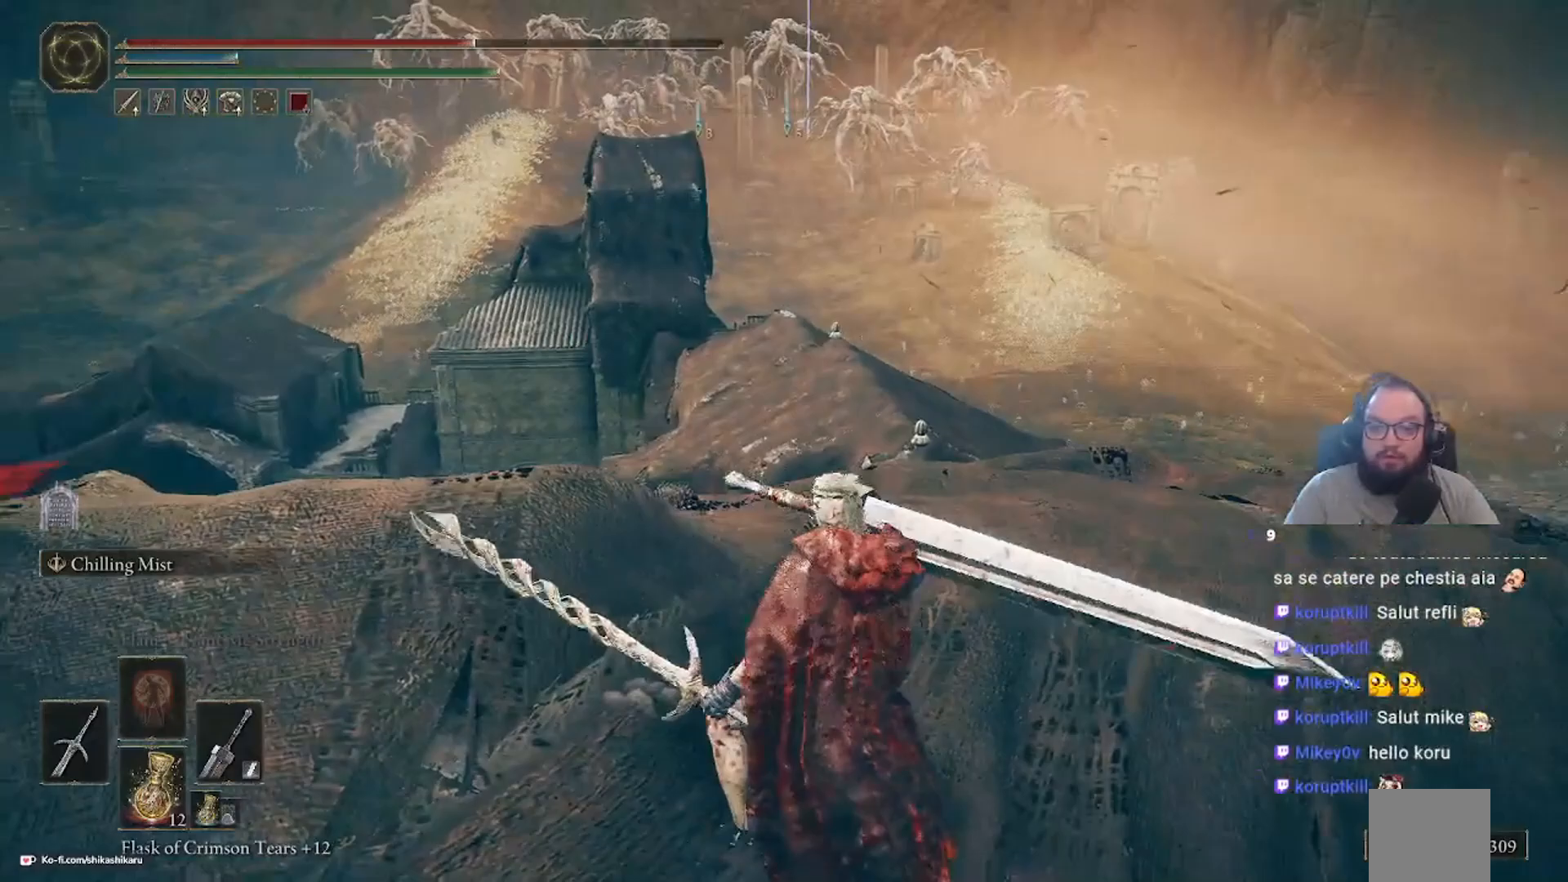
{"buttons": [], "left_stick": "up", "right_stick": "center", "events": [[133, "right_stick", "center"], [183, "left_stick", "up-right"], [417, "left_stick", "up"]]}
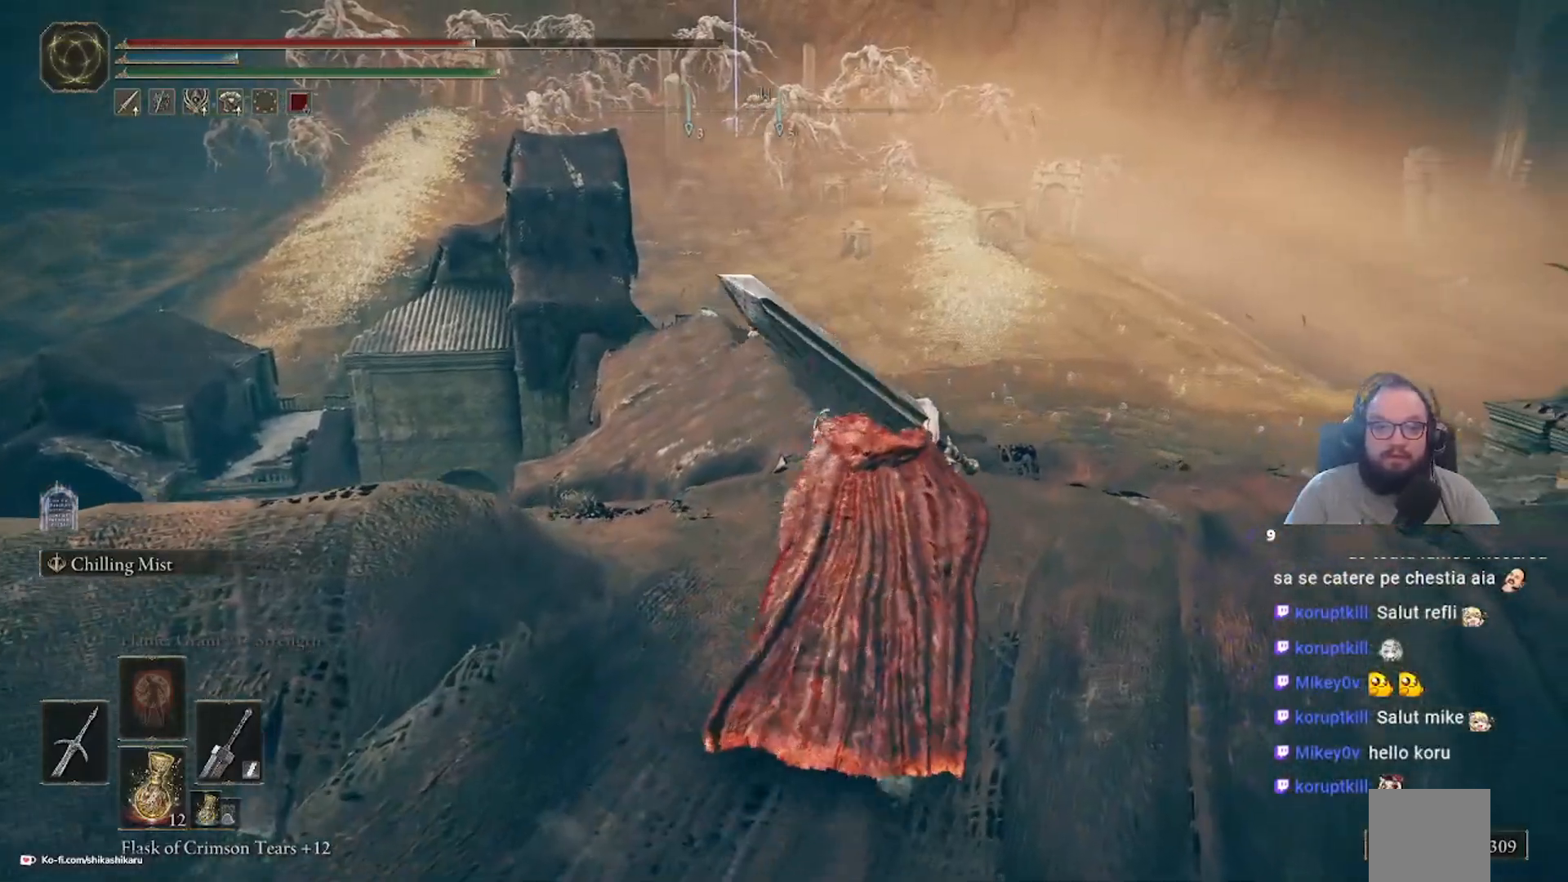
{"buttons": [], "left_stick": "up", "right_stick": "center", "events": [[250, "right_stick", "down-right"], [433, "right_stick", "center"]]}
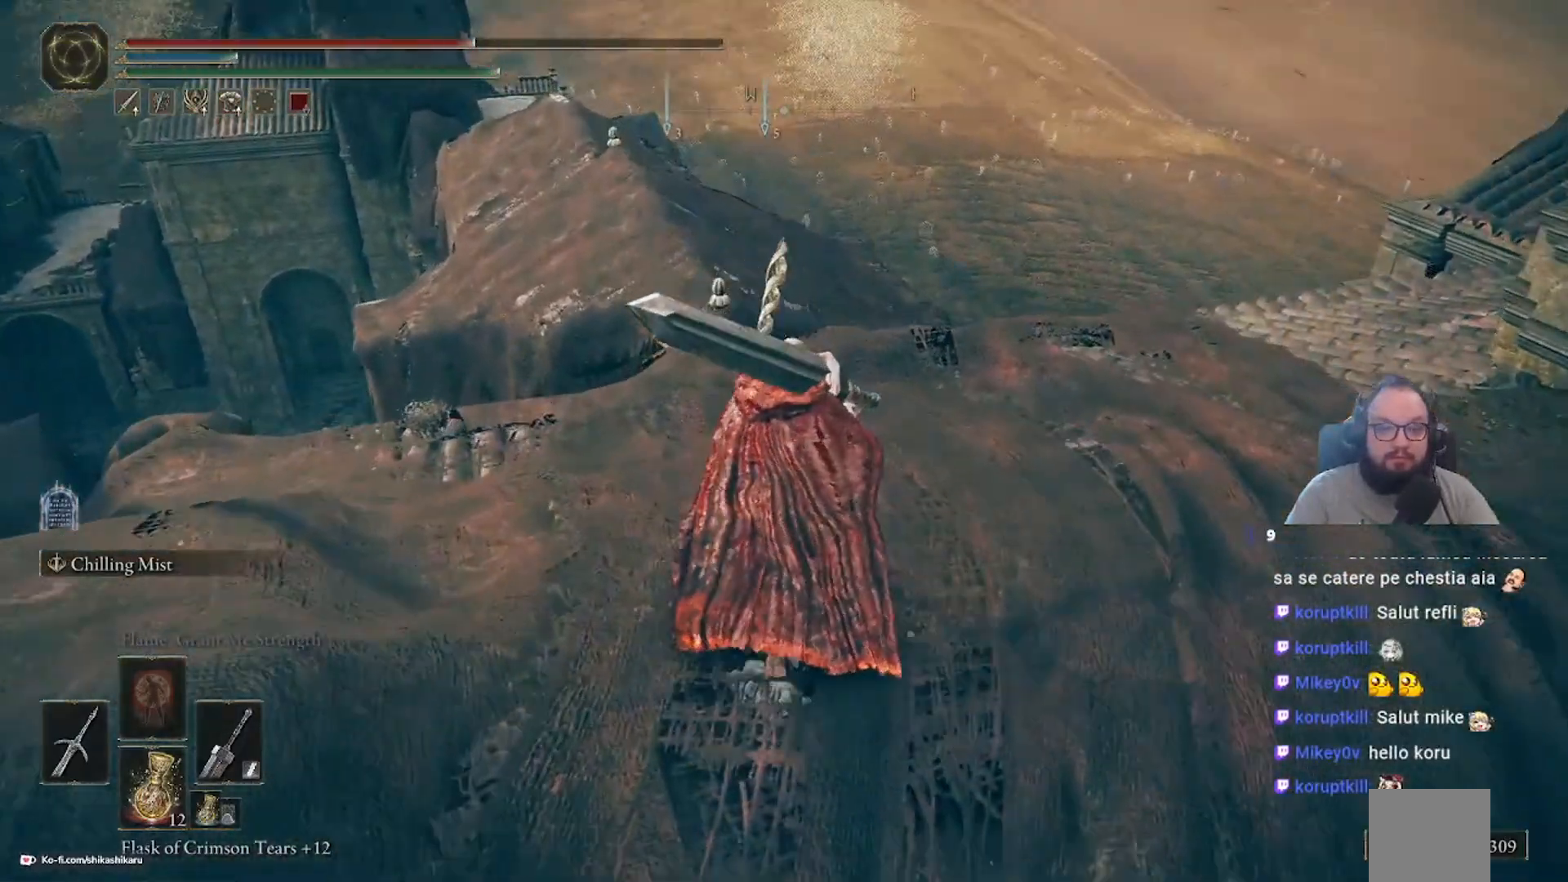
{"buttons": ["Y", "DPAD_DOWN"], "left_stick": "center", "right_stick": "center", "events": [[167, "left_stick", "center"], [267, "Y", "down"], [467, "DPAD_DOWN", "down"]]}
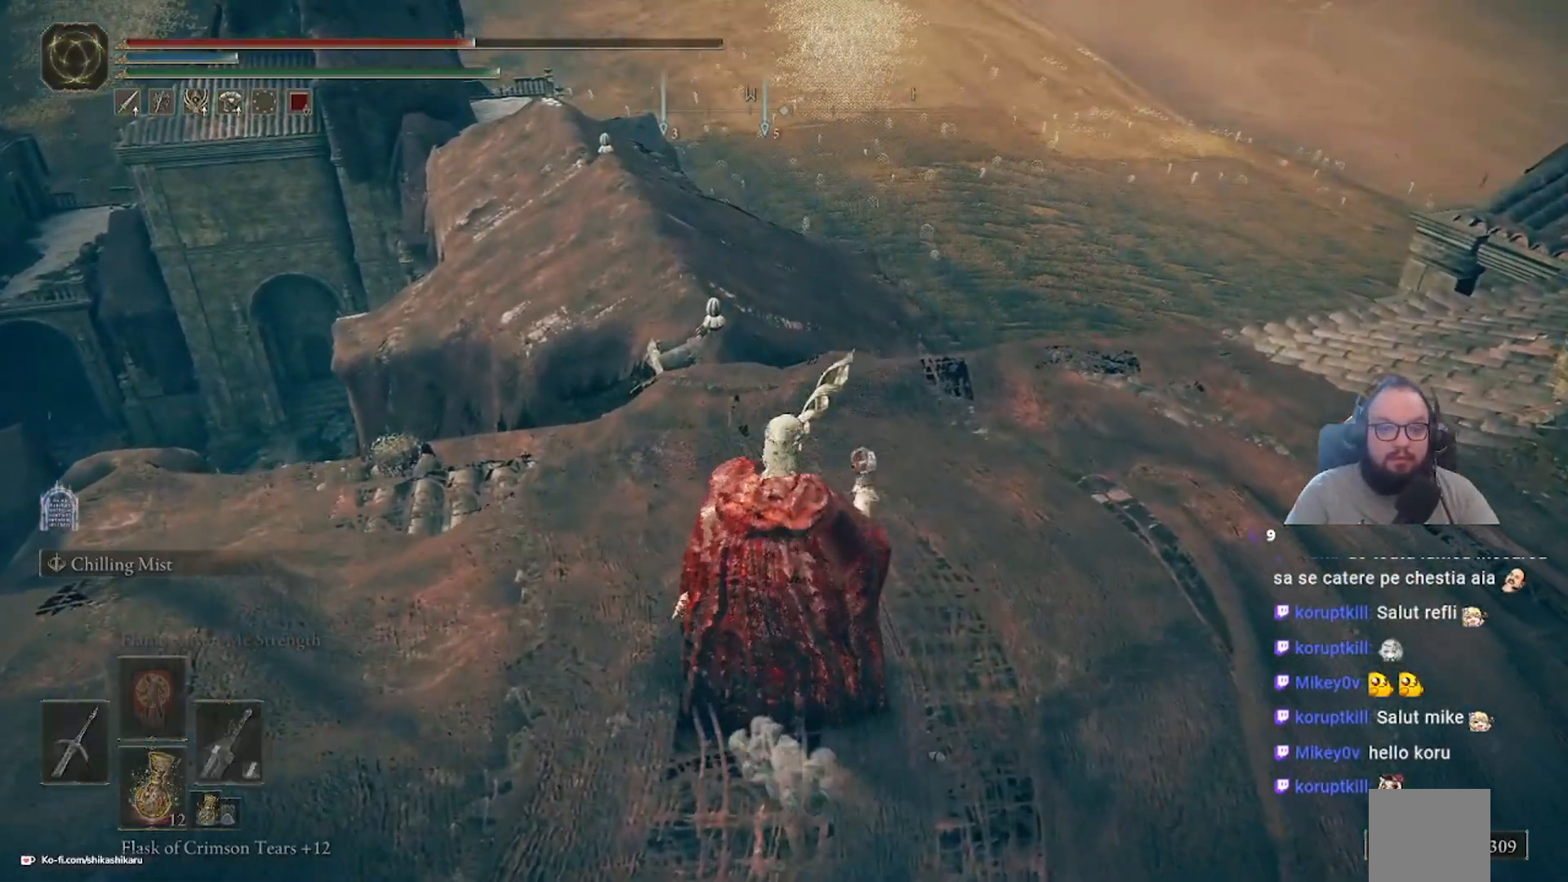
{"buttons": [], "left_stick": "center", "right_stick": "right", "events": [[50, "DPAD_DOWN", "up"], [200, "Y", "up"], [450, "right_stick", "right"]]}
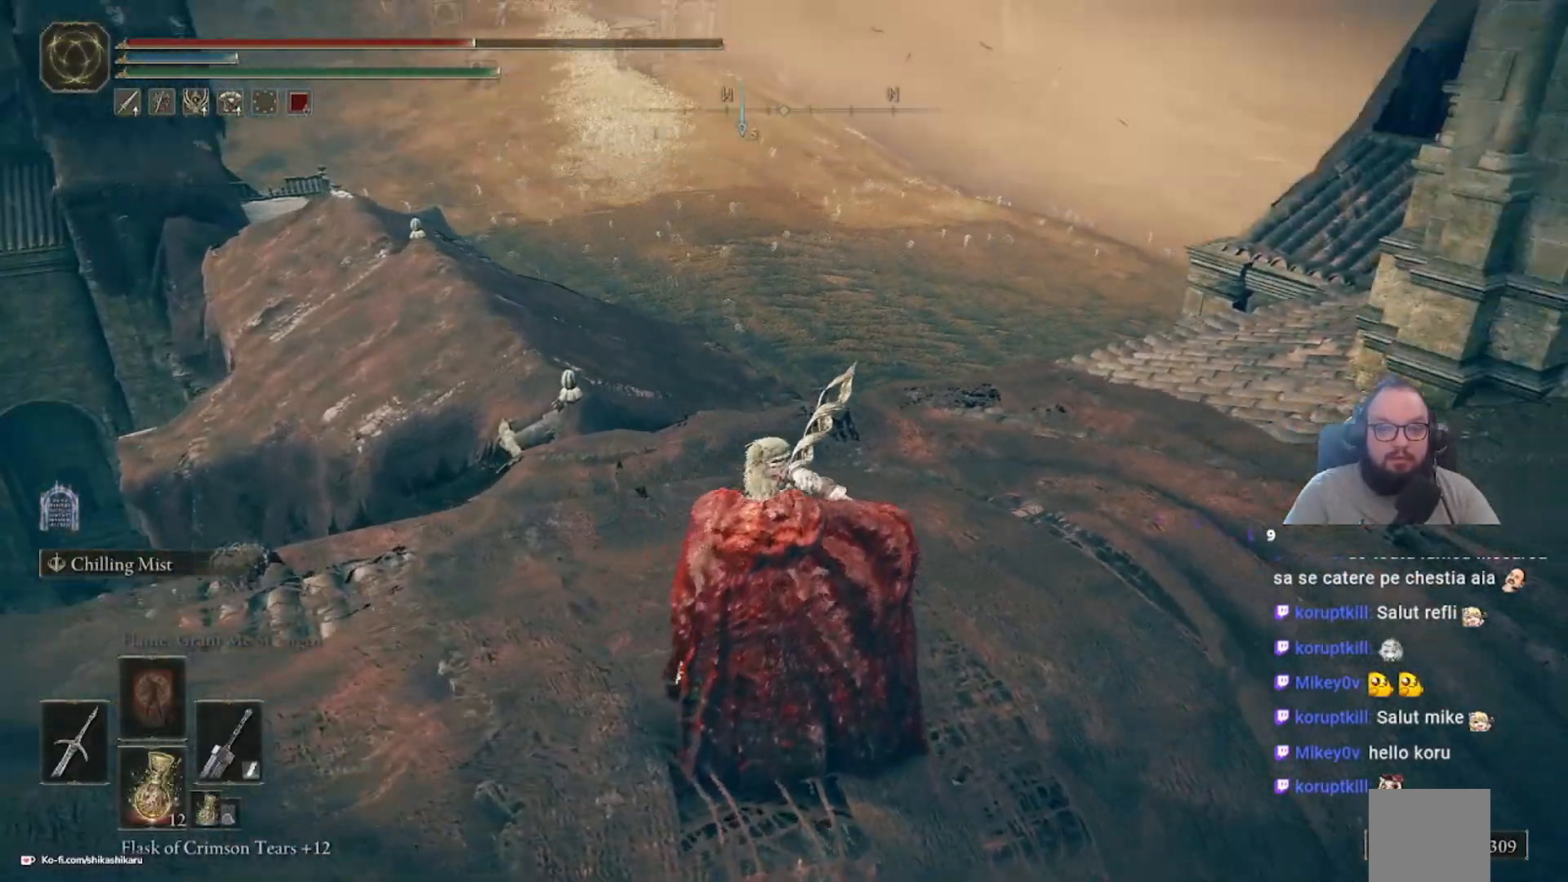
{"buttons": [], "left_stick": "center", "right_stick": "center", "events": [[500, "right_stick", "center"]]}
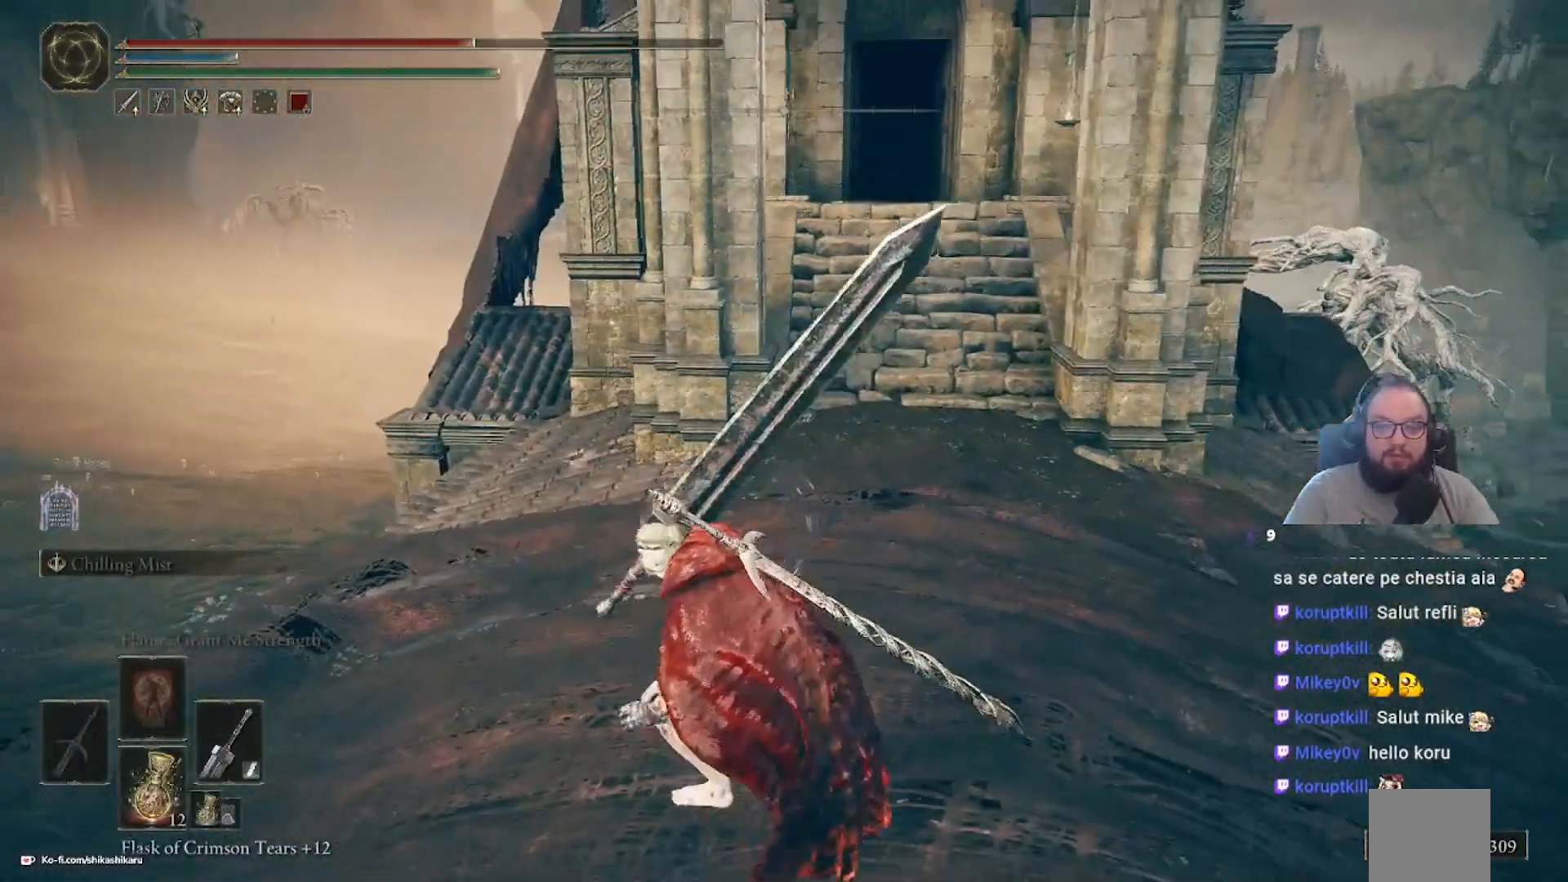
{"buttons": [], "left_stick": "center", "right_stick": "right", "events": [[367, "right_stick", "right"]]}
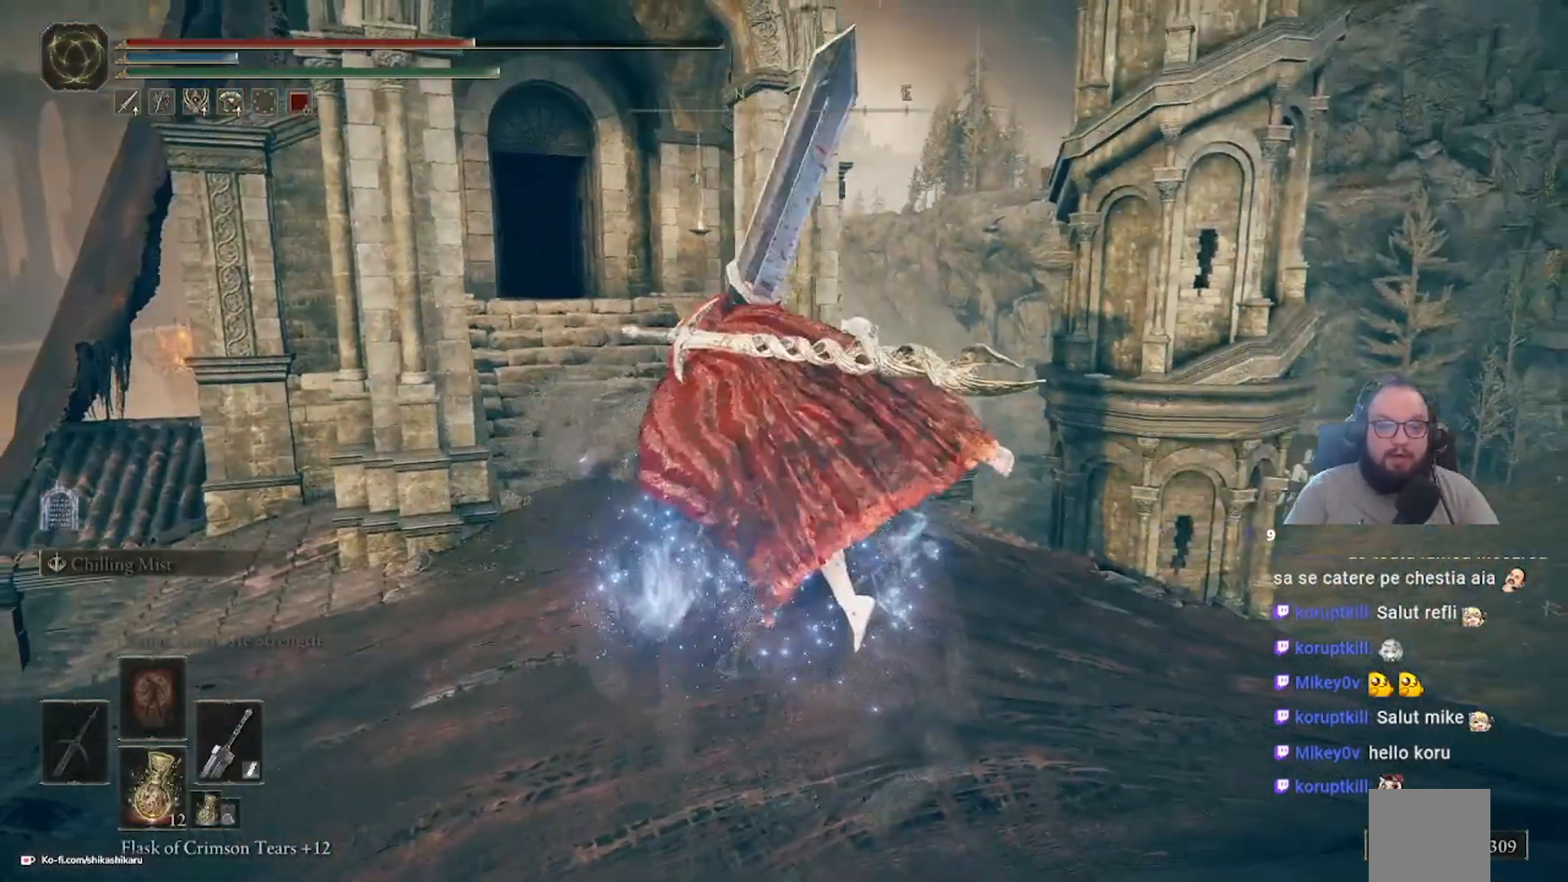
{"buttons": [], "left_stick": "center", "right_stick": "center", "events": [[317, "right_stick", "center"]]}
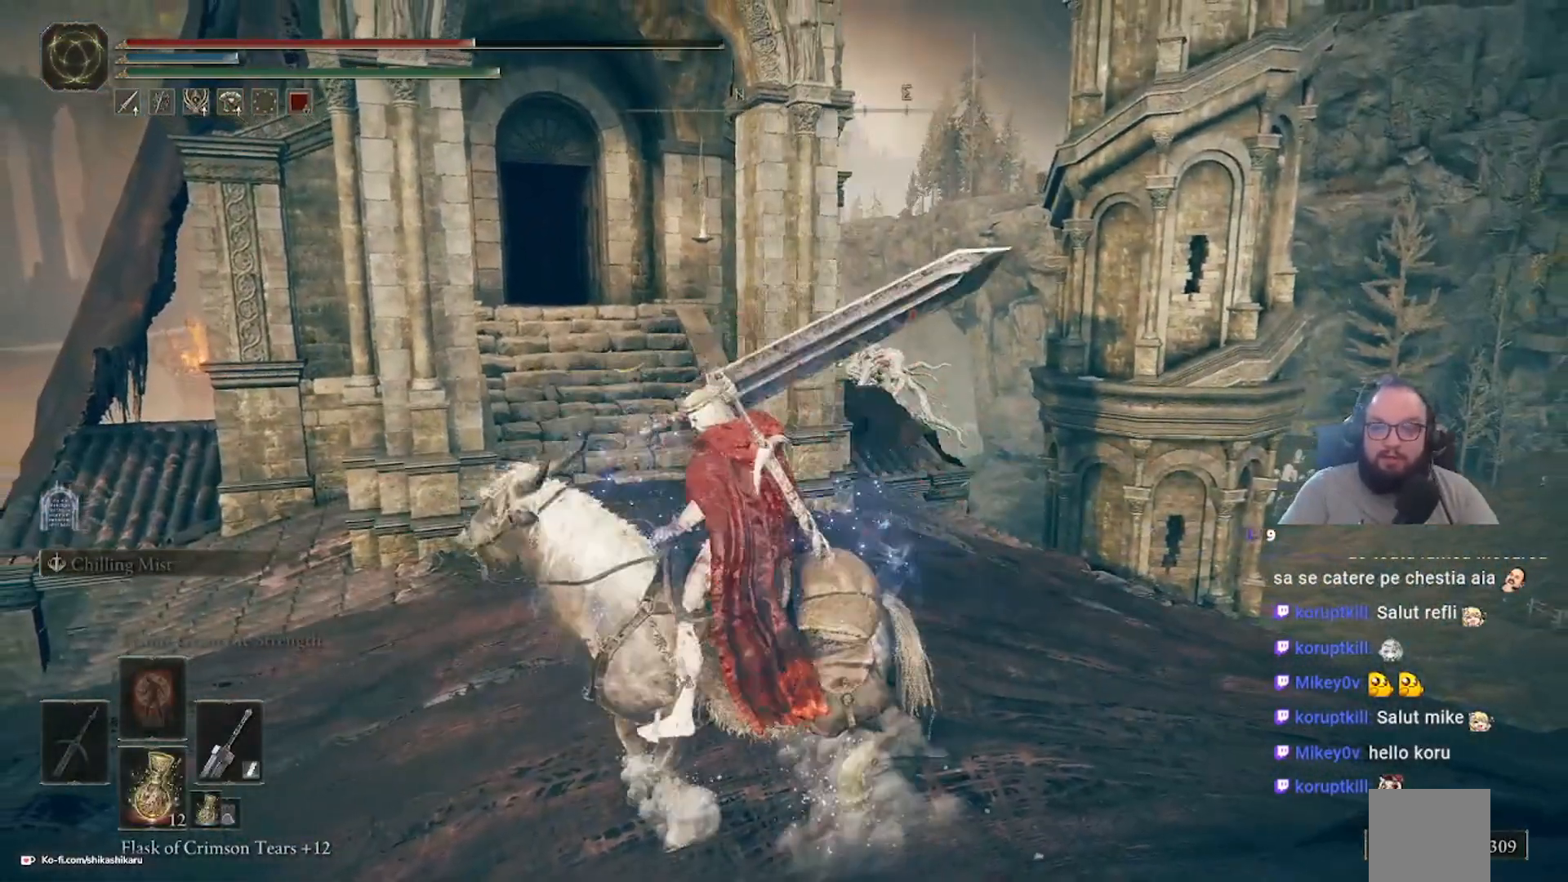
{"buttons": [], "left_stick": "center", "right_stick": "center", "events": []}
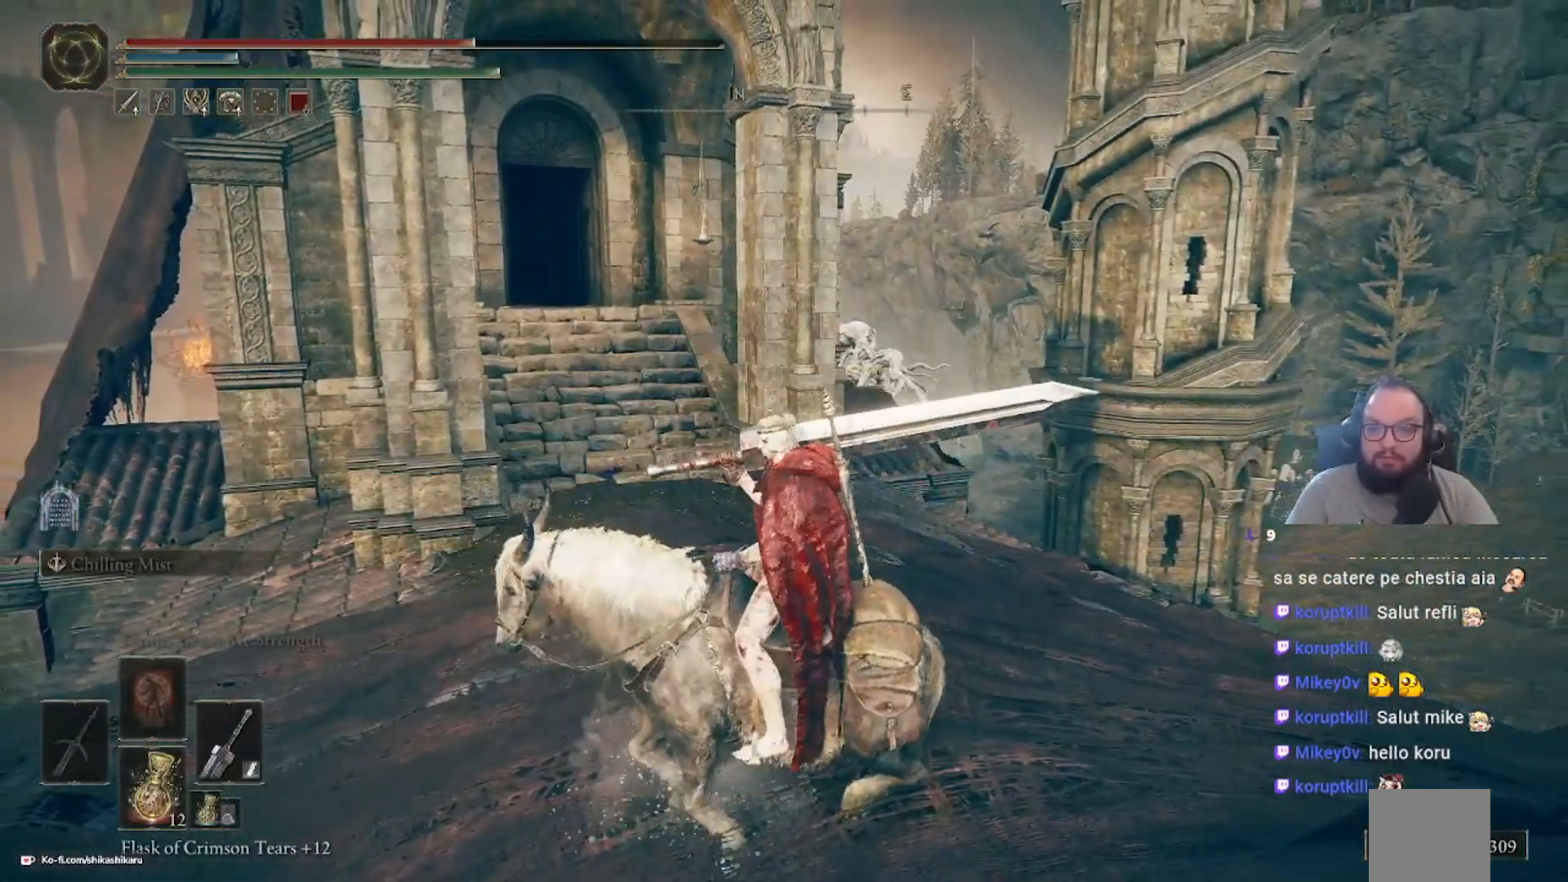
{"buttons": [], "left_stick": "center", "right_stick": "center", "events": []}
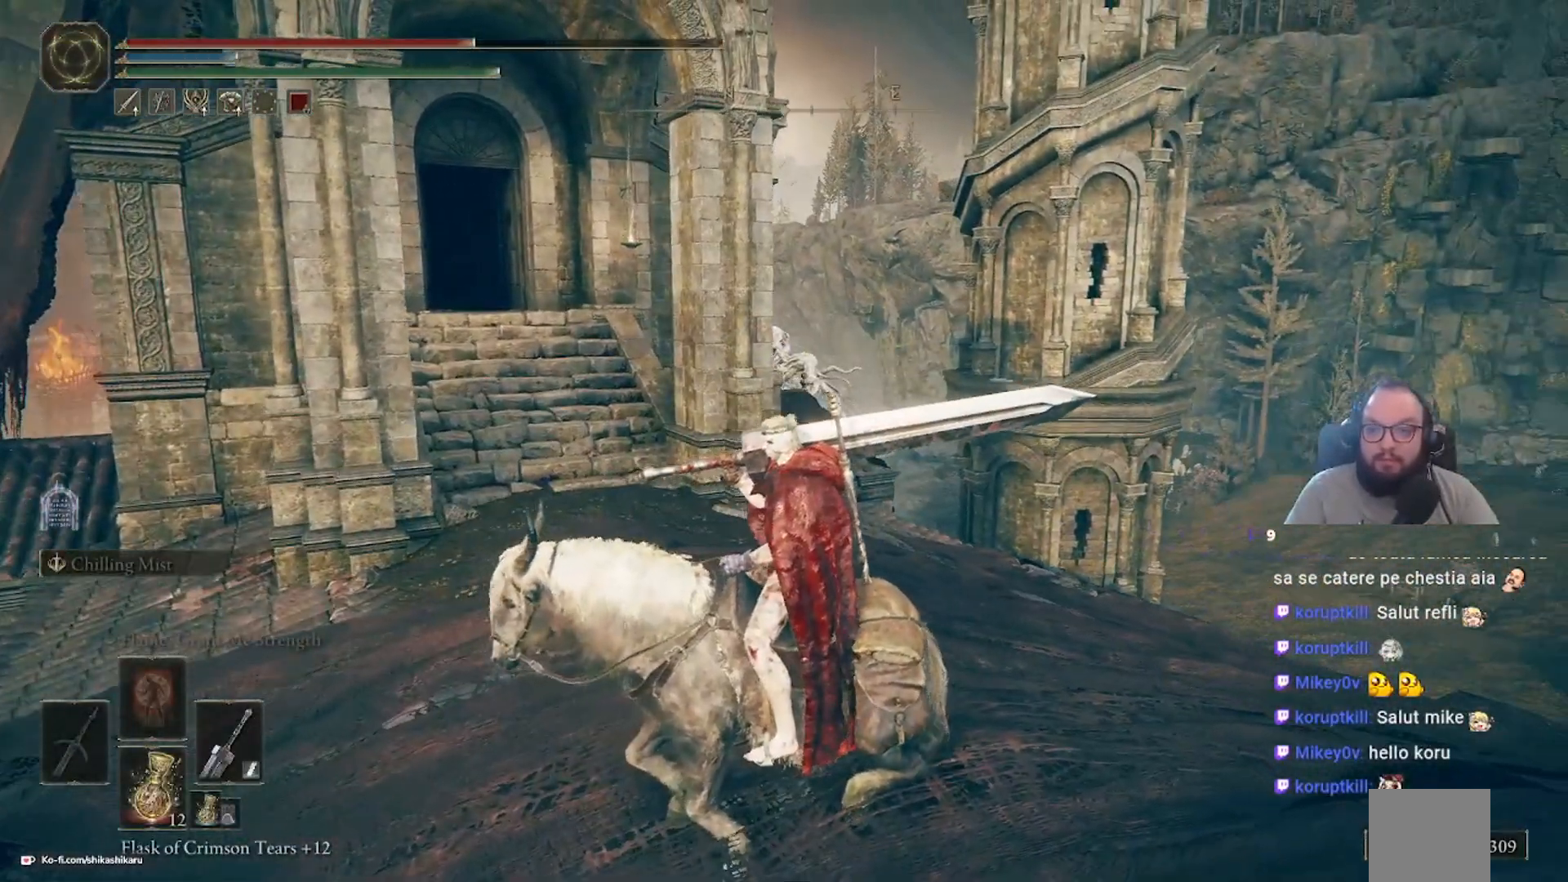
{"buttons": [], "left_stick": "center", "right_stick": "center", "events": []}
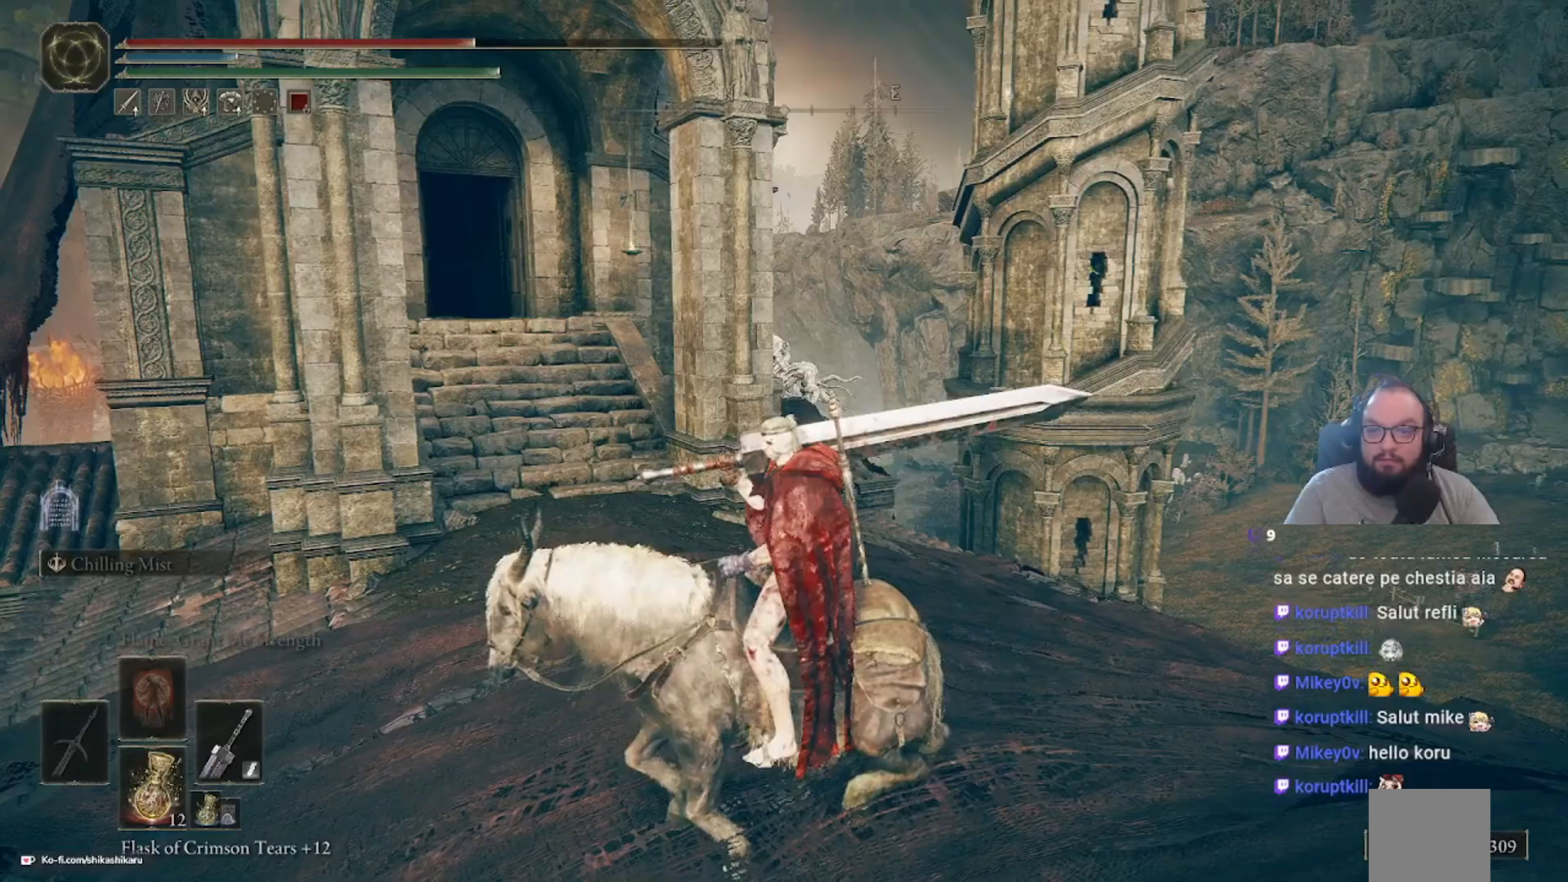
{"buttons": [], "left_stick": "center", "right_stick": "up", "events": [[433, "right_stick", "up"]]}
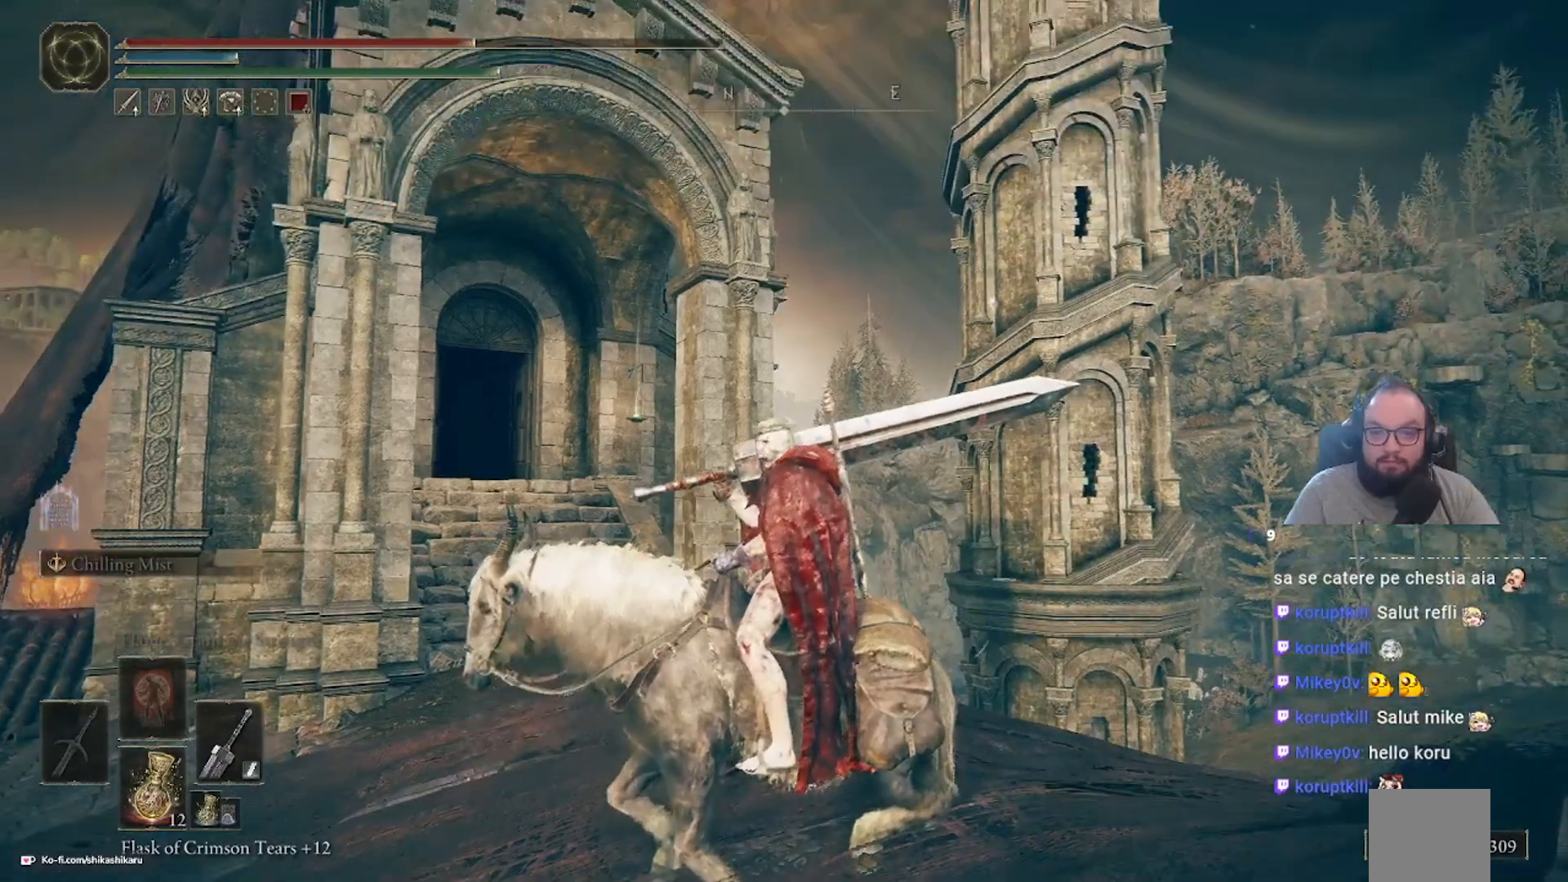
{"buttons": [], "left_stick": "center", "right_stick": "center", "events": [[433, "right_stick", "center"]]}
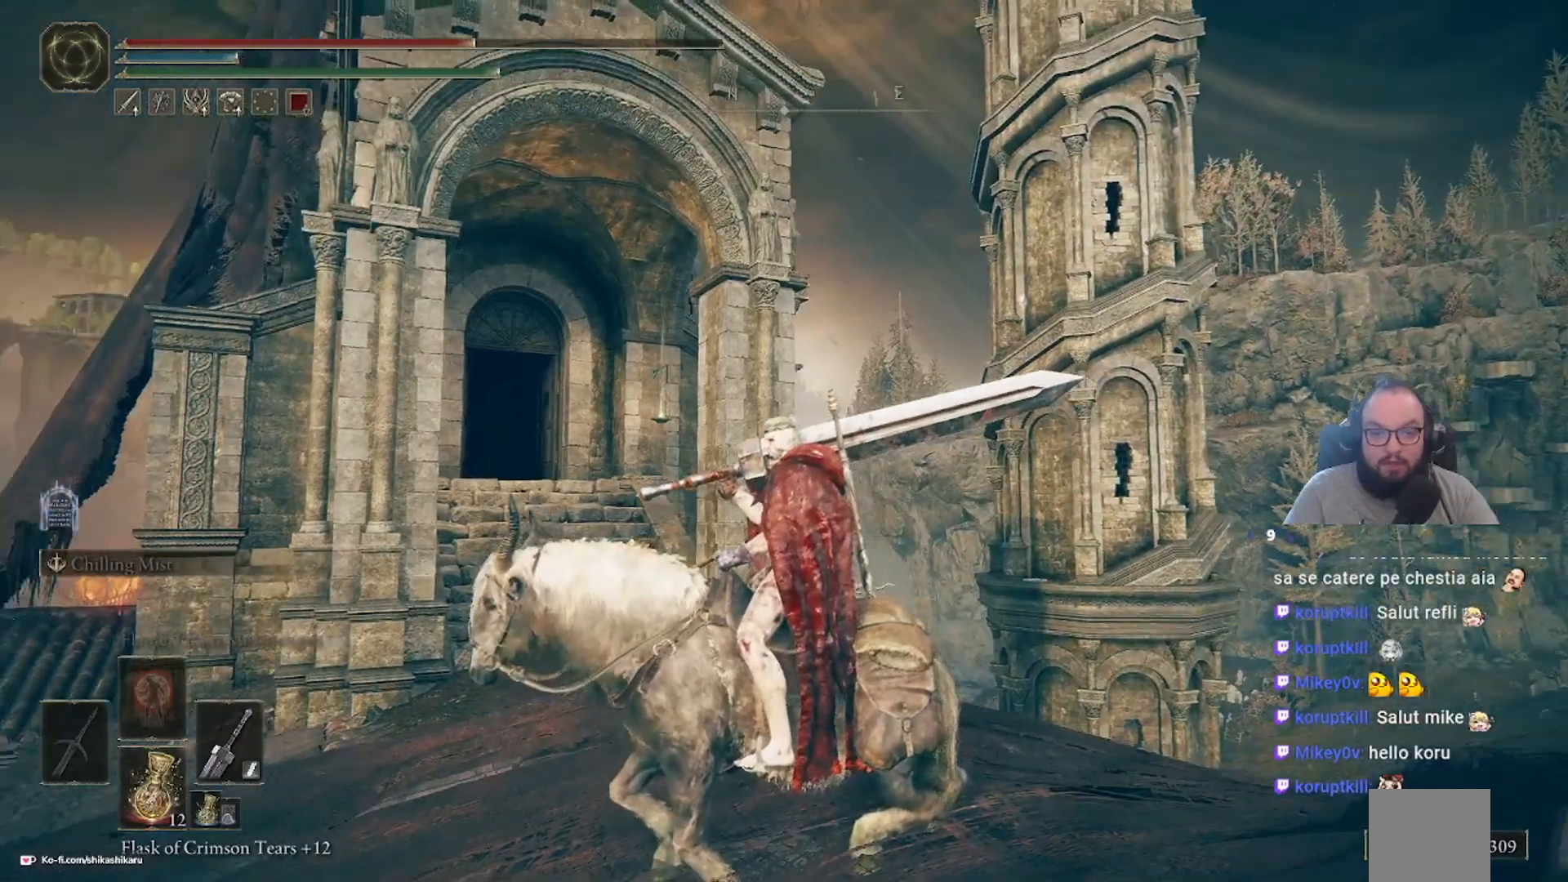
{"buttons": [], "left_stick": "center", "right_stick": "left", "events": [[433, "right_stick", "left"]]}
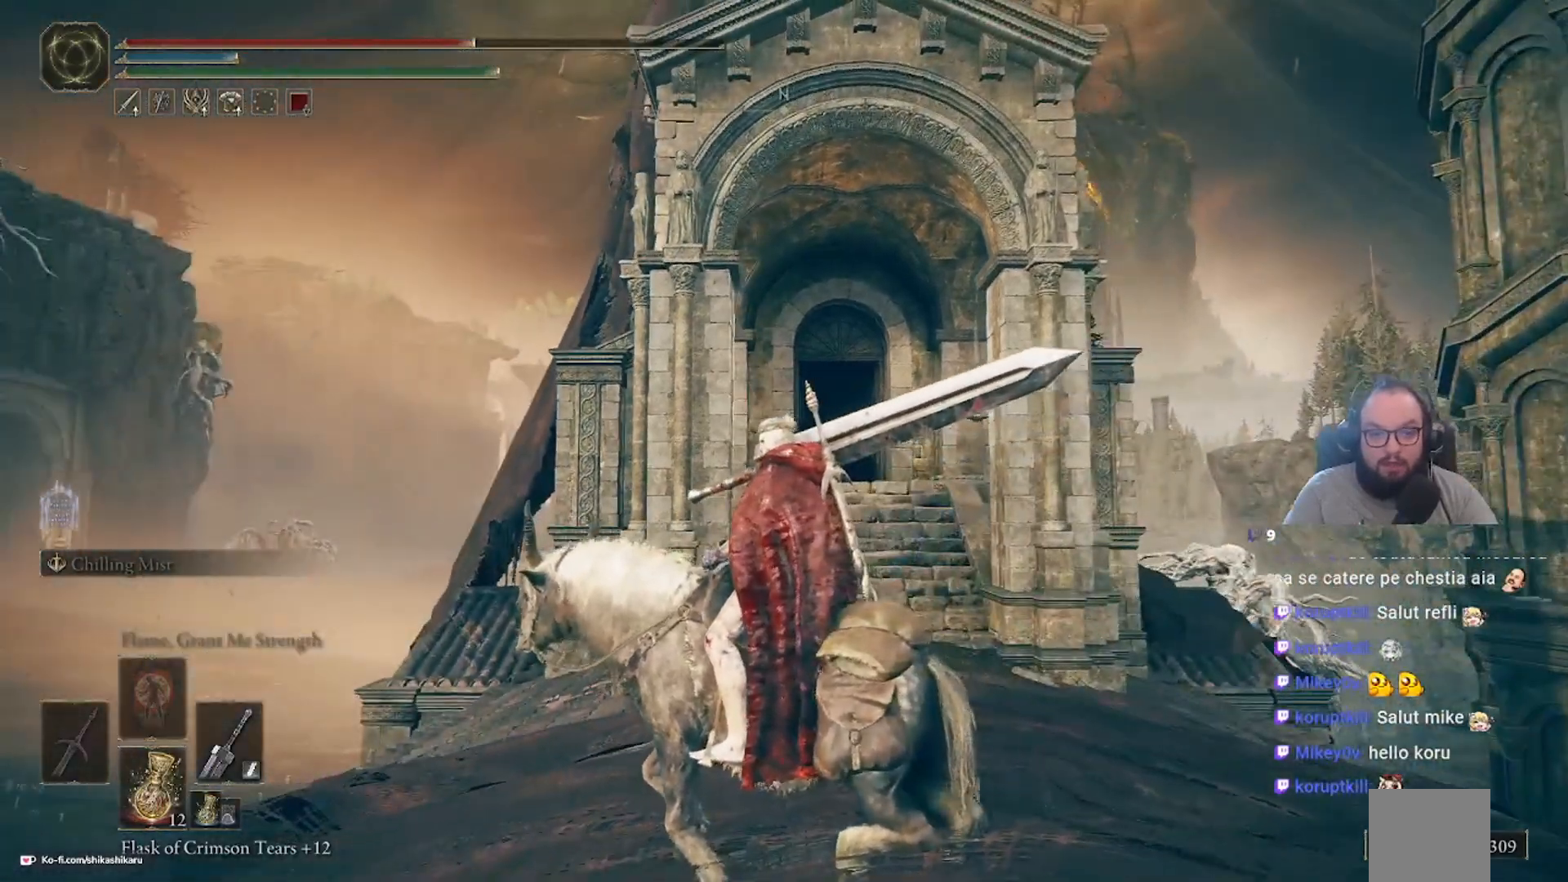
{"buttons": [], "left_stick": "center", "right_stick": "center", "events": [[450, "right_stick", "center"]]}